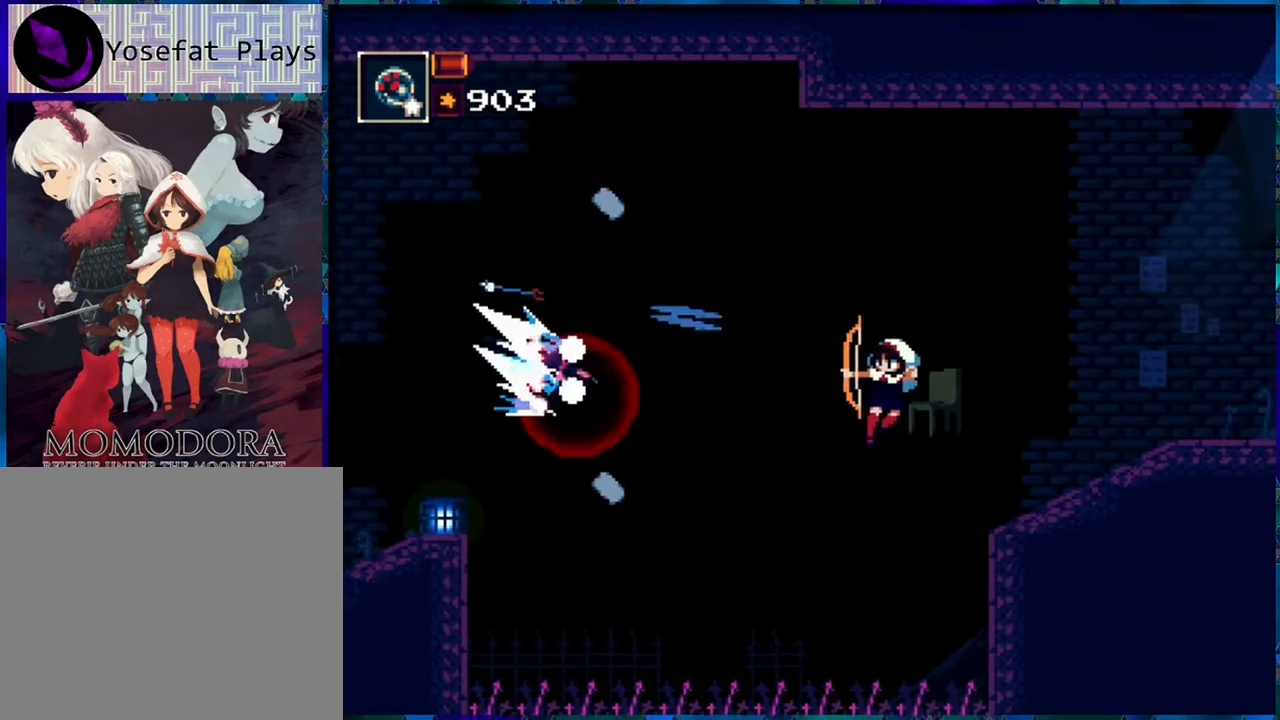
Gameplay with a controller (Nintendo layout); each line is a JSON object with the inputs held at the frame after it. "events" lists button and stick changes between this image and that frame as [ms after this image, input, new state], when the widget could be followed in between. Not read: L3 R3.
{"buttons": ["R1", "DPAD_LEFT"], "left_stick": "center", "right_stick": "center", "events": [[16, "R1", "down"], [216, "DPAD_LEFT", "down"], [300, "B", "down"], [500, "B", "up"]]}
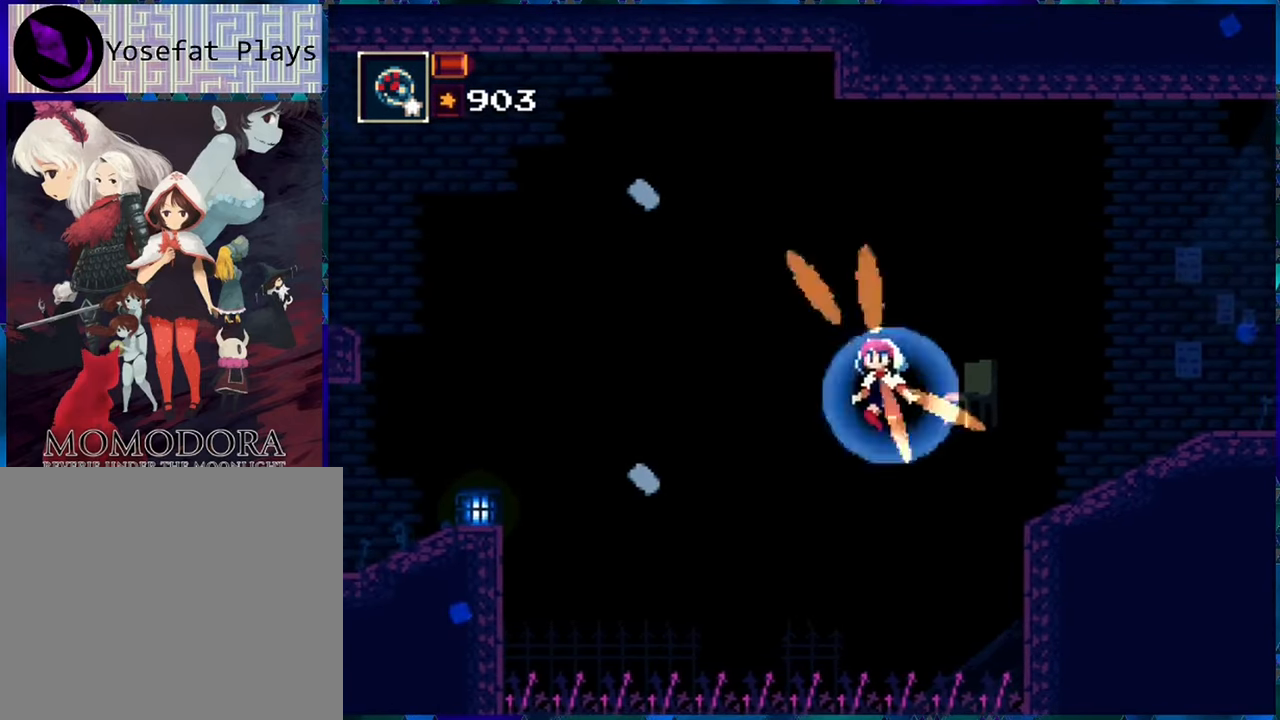
{"buttons": ["R1", "DPAD_LEFT"], "left_stick": "center", "right_stick": "center", "events": []}
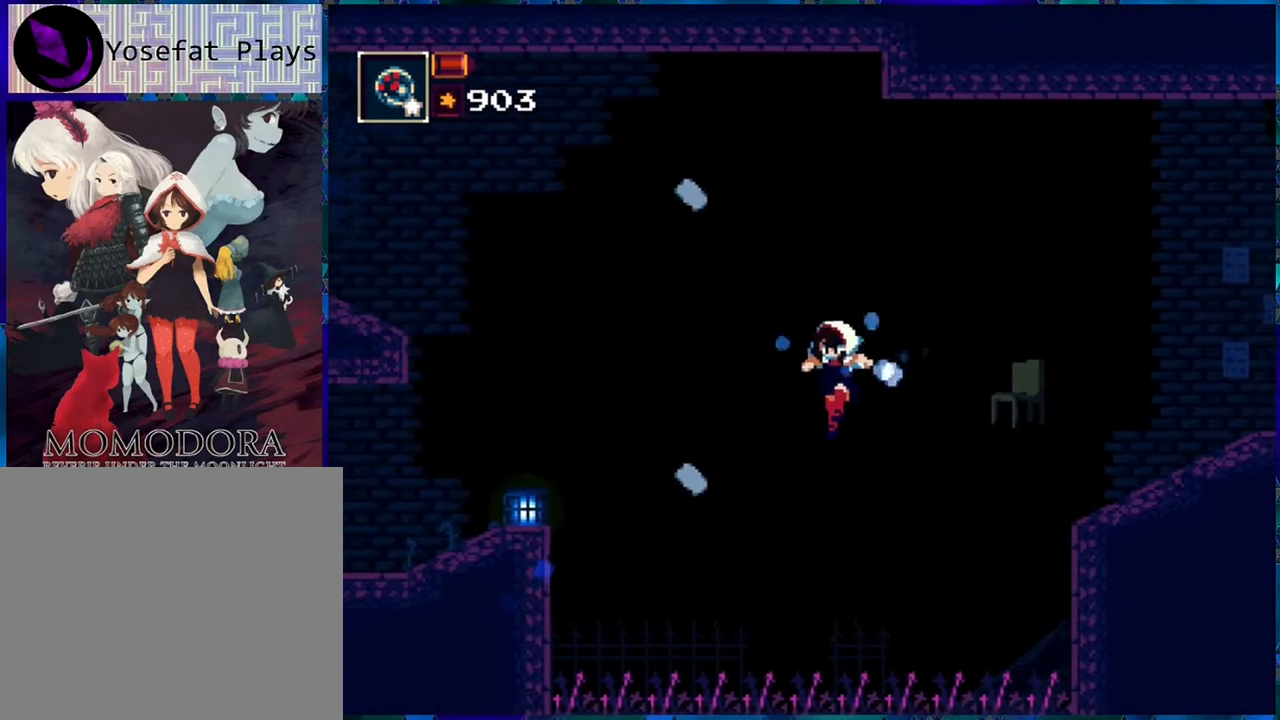
{"buttons": ["B", "R1", "DPAD_LEFT"], "left_stick": "center", "right_stick": "center", "events": [[383, "B", "down"]]}
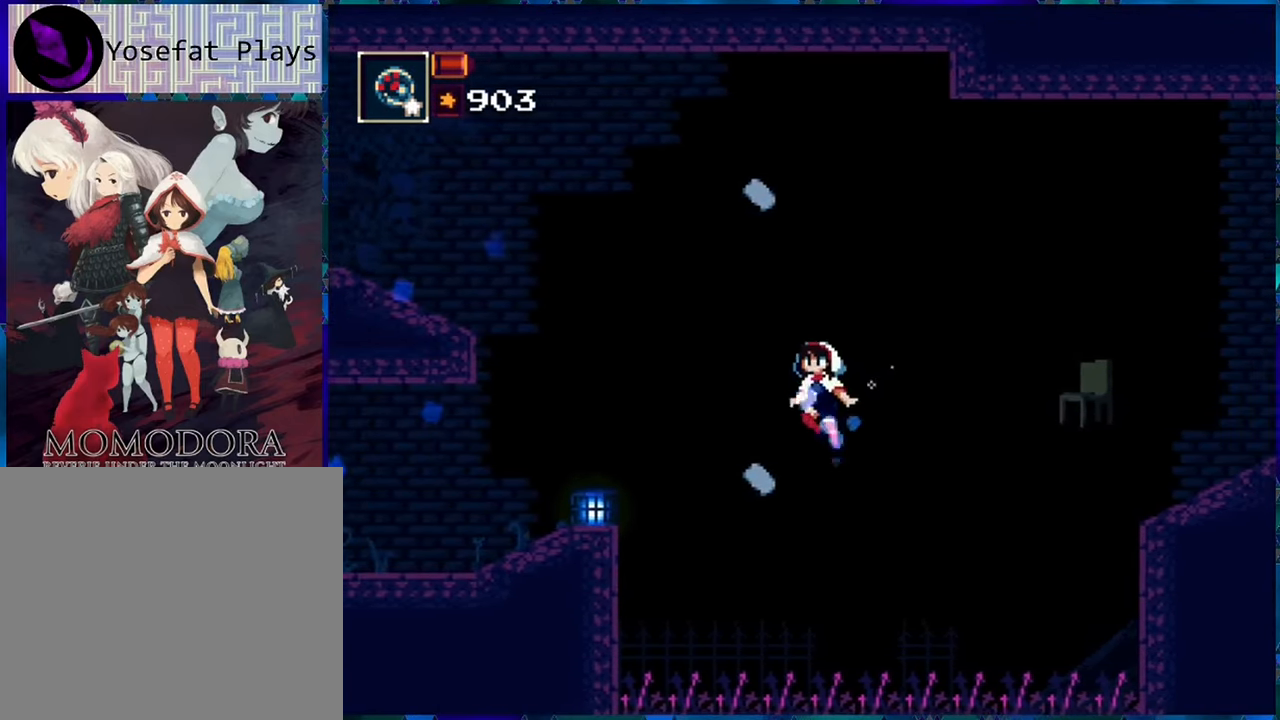
{"buttons": ["R1", "DPAD_LEFT"], "left_stick": "center", "right_stick": "center", "events": [[33, "B", "up"]]}
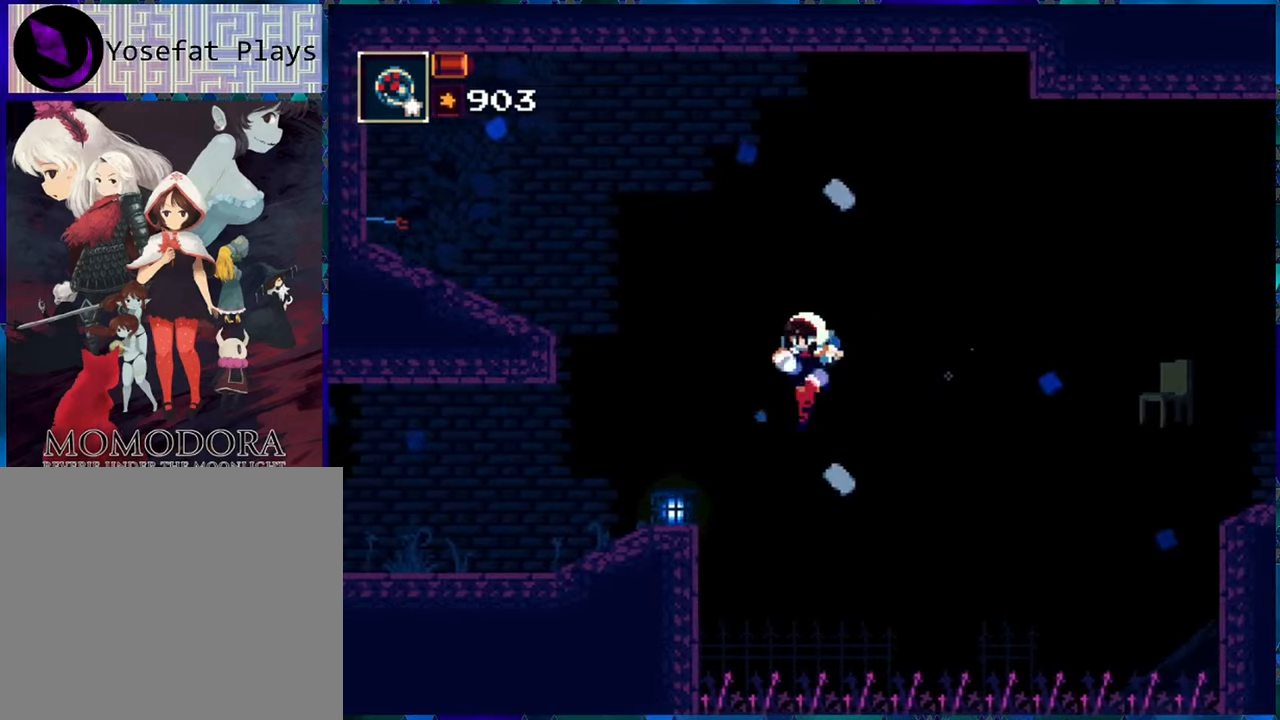
{"buttons": ["R1", "DPAD_LEFT"], "left_stick": "center", "right_stick": "center", "events": [[350, "B", "down"], [433, "B", "up"]]}
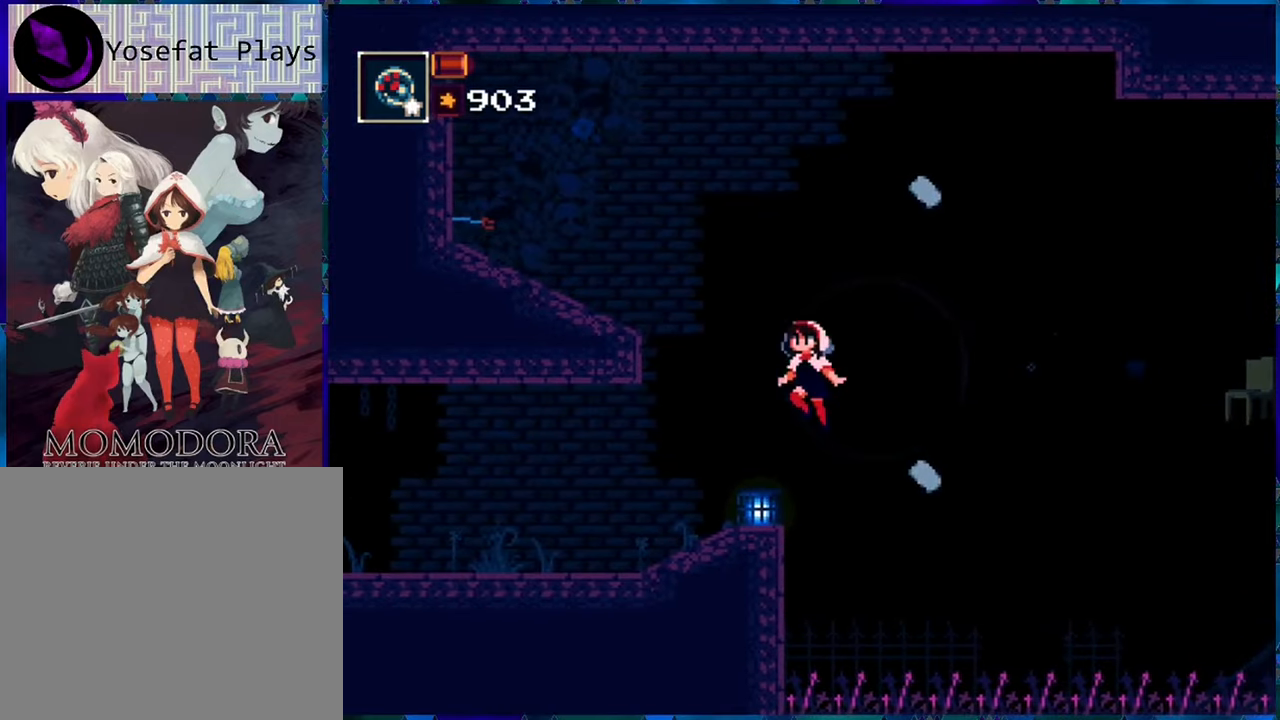
{"buttons": ["R1", "DPAD_LEFT"], "left_stick": "center", "right_stick": "center", "events": []}
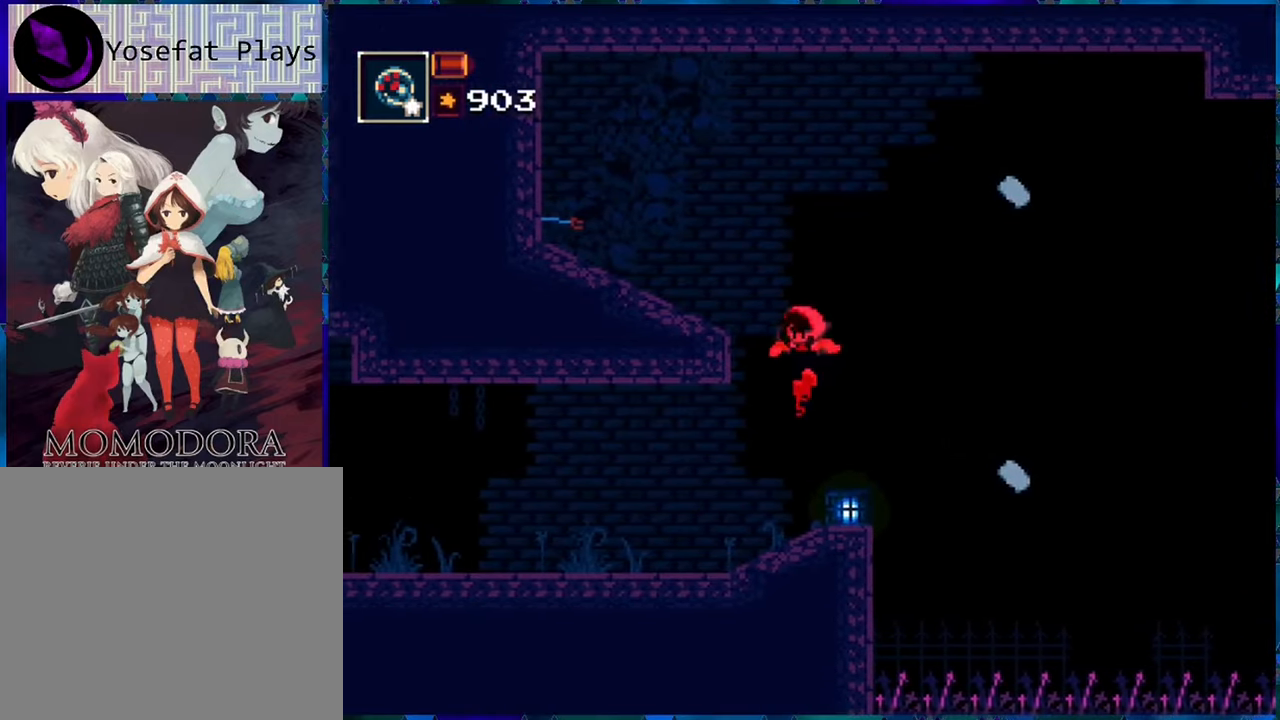
{"buttons": ["R1", "DPAD_LEFT"], "left_stick": "center", "right_stick": "center", "events": []}
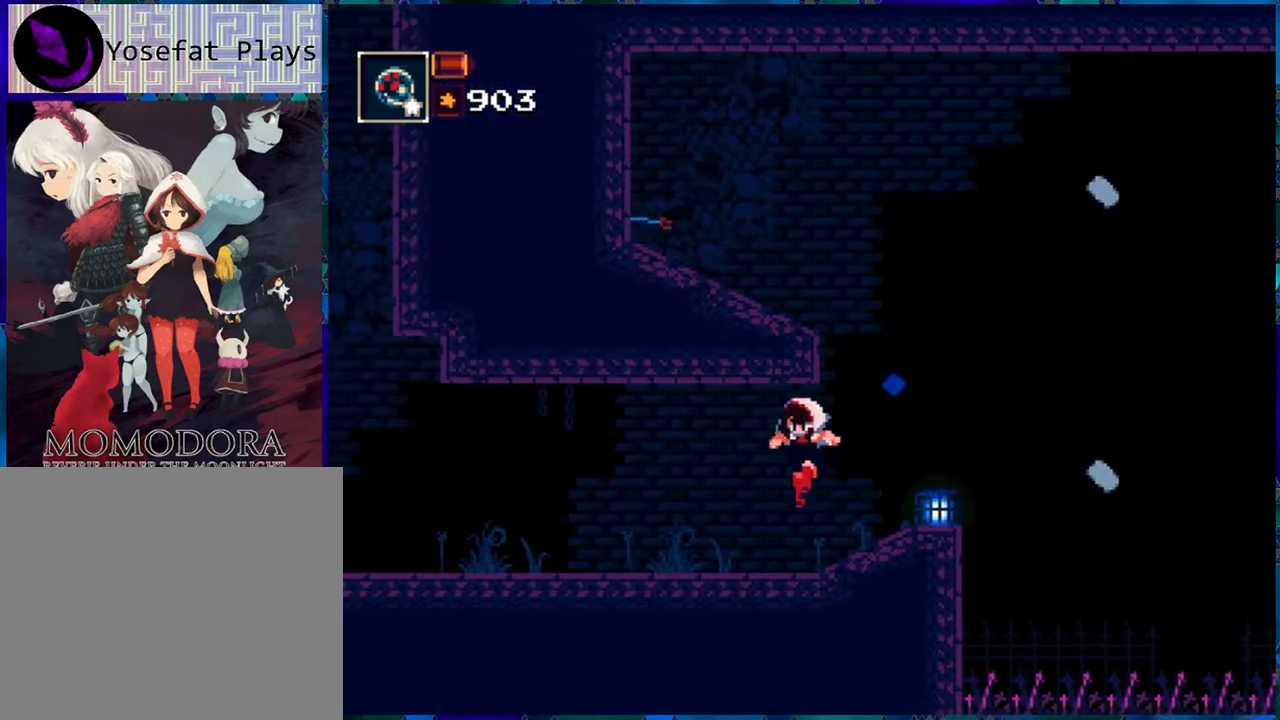
{"buttons": ["R1", "DPAD_LEFT"], "left_stick": "center", "right_stick": "center", "events": []}
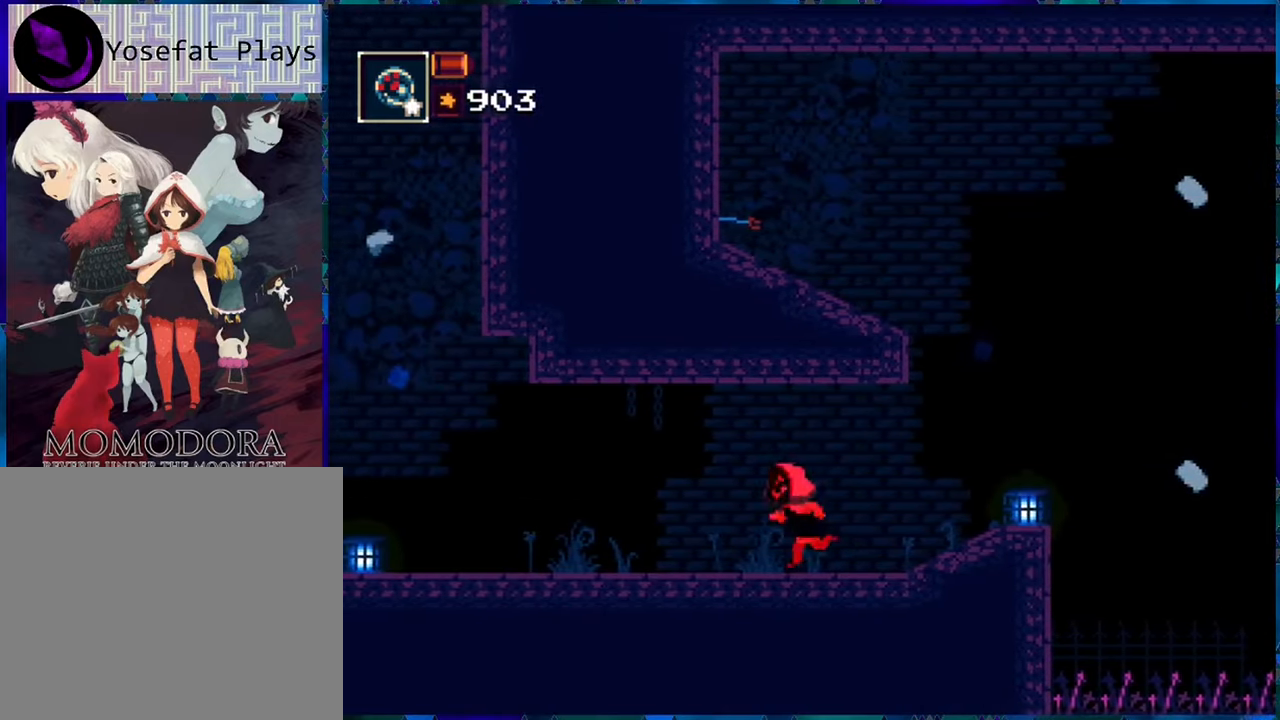
{"buttons": ["R1", "DPAD_LEFT"], "left_stick": "center", "right_stick": "center", "events": []}
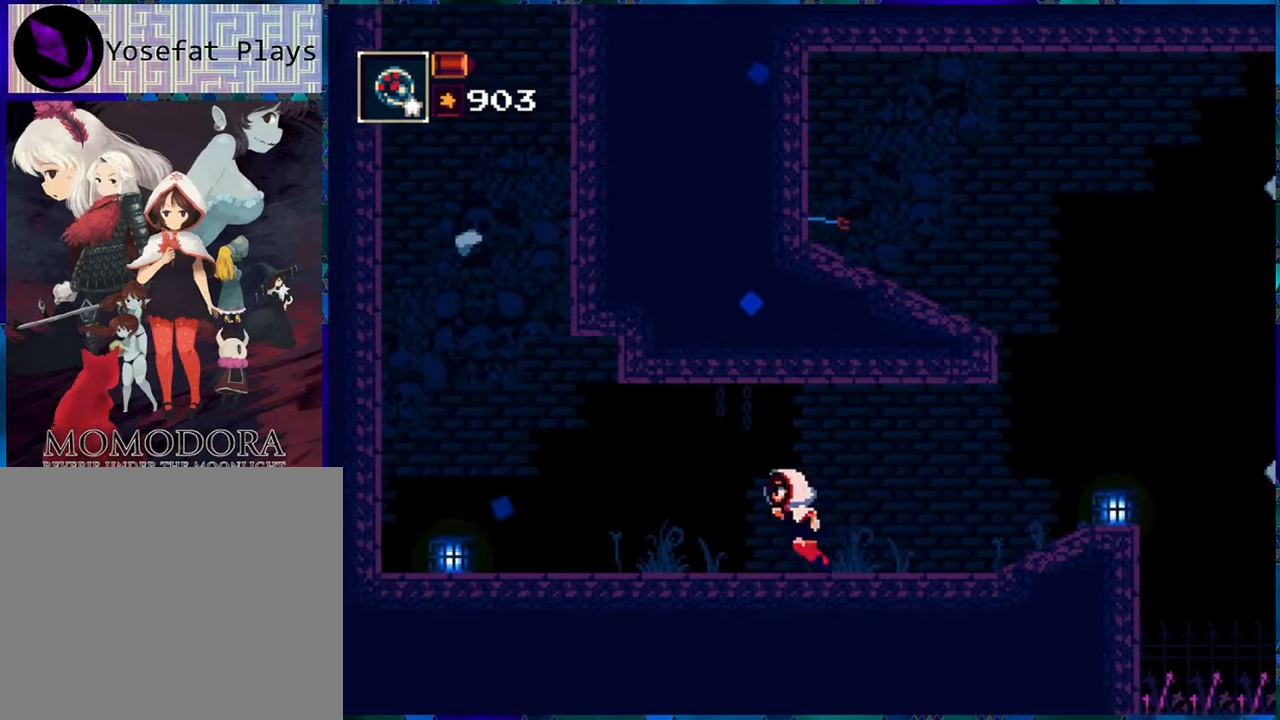
{"buttons": ["R1", "DPAD_LEFT"], "left_stick": "center", "right_stick": "center", "events": []}
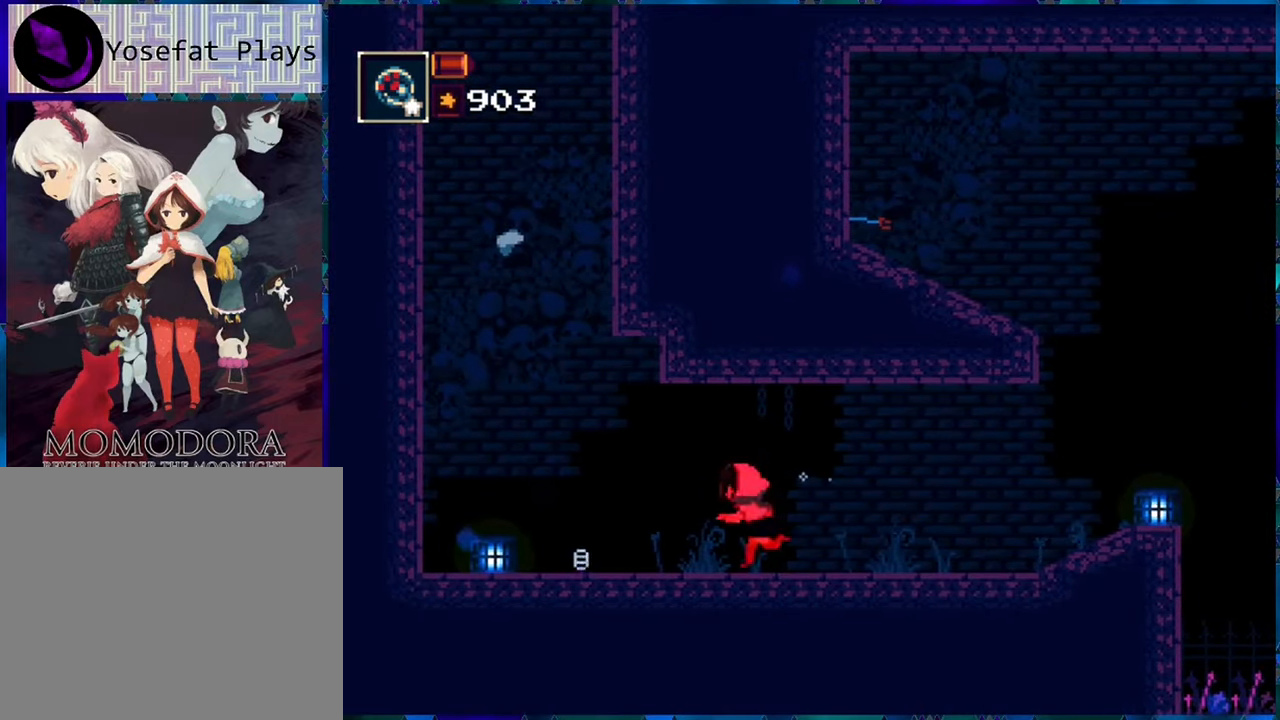
{"buttons": ["R1", "DPAD_LEFT"], "left_stick": "center", "right_stick": "center", "events": []}
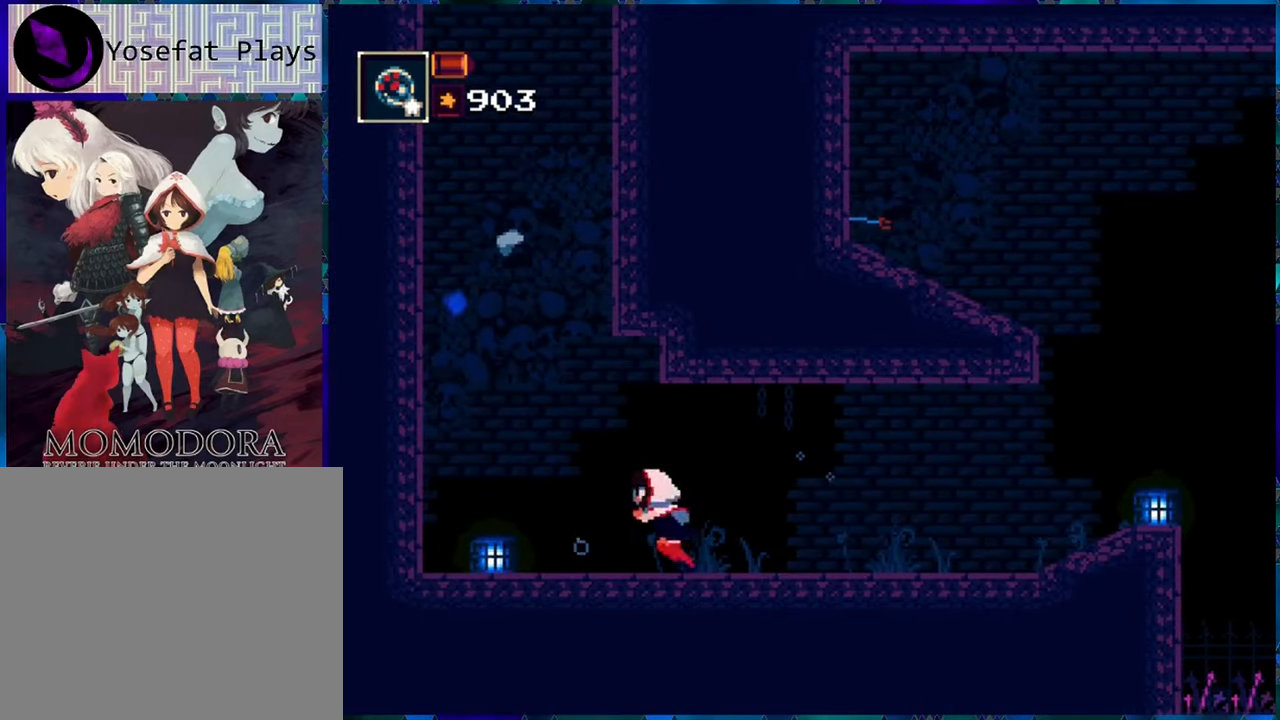
{"buttons": ["R1", "DPAD_LEFT"], "left_stick": "center", "right_stick": "center", "events": []}
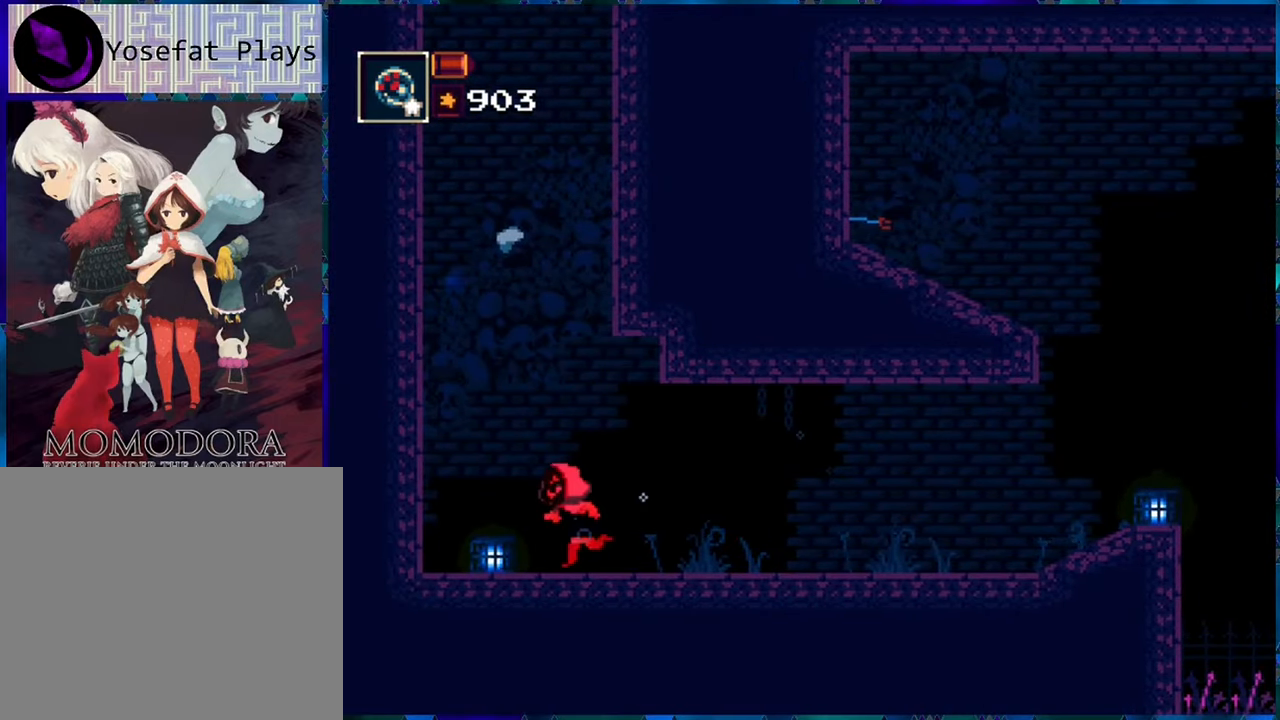
{"buttons": ["B", "R1"], "left_stick": "center", "right_stick": "center", "events": [[417, "DPAD_LEFT", "up"], [450, "B", "down"]]}
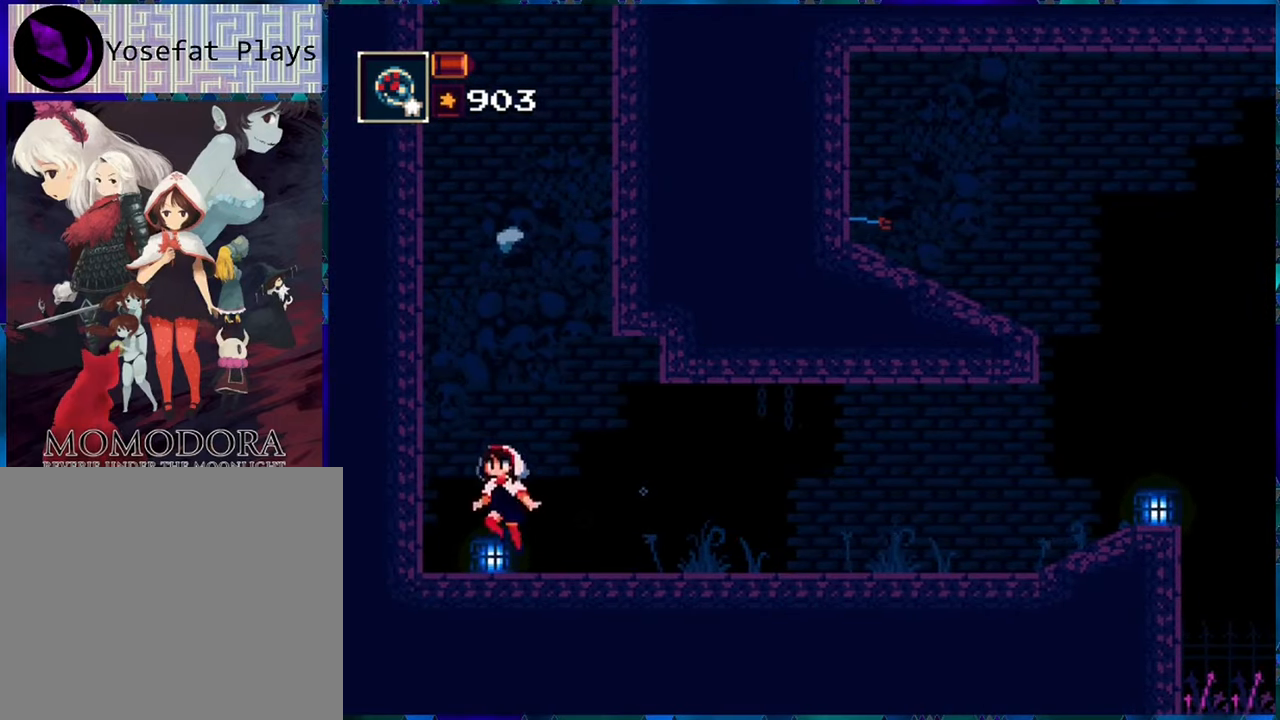
{"buttons": ["B", "R1"], "left_stick": "center", "right_stick": "center", "events": [[150, "B", "up"], [217, "B", "down"], [333, "B", "up"], [417, "B", "down"]]}
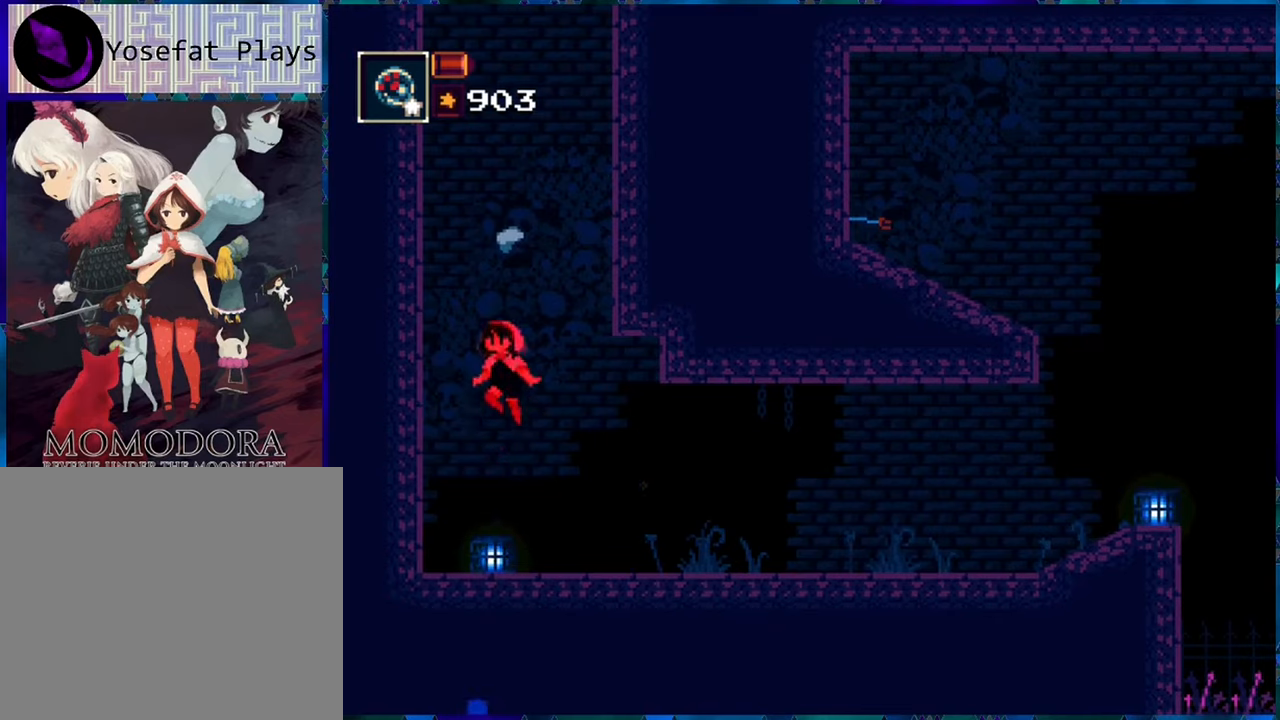
{"buttons": ["B", "R1", "DPAD_LEFT"], "left_stick": "center", "right_stick": "center", "events": [[17, "B", "up"], [67, "B", "down"], [167, "B", "up"], [267, "B", "down"], [350, "B", "up"], [417, "B", "down"], [417, "DPAD_LEFT", "down"]]}
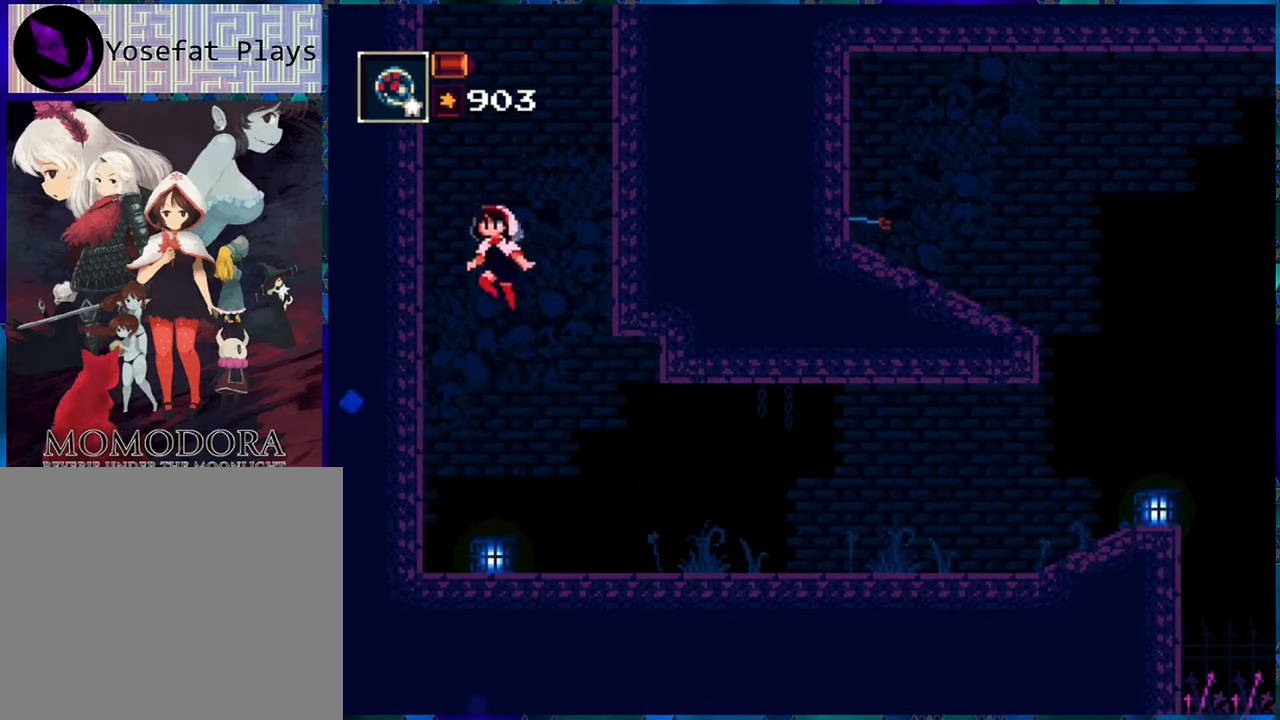
{"buttons": ["B", "R1"], "left_stick": "center", "right_stick": "center", "events": [[17, "DPAD_LEFT", "up"], [50, "B", "up"], [84, "B", "down"], [184, "B", "up"], [250, "B", "down"], [350, "B", "up"], [417, "B", "down"]]}
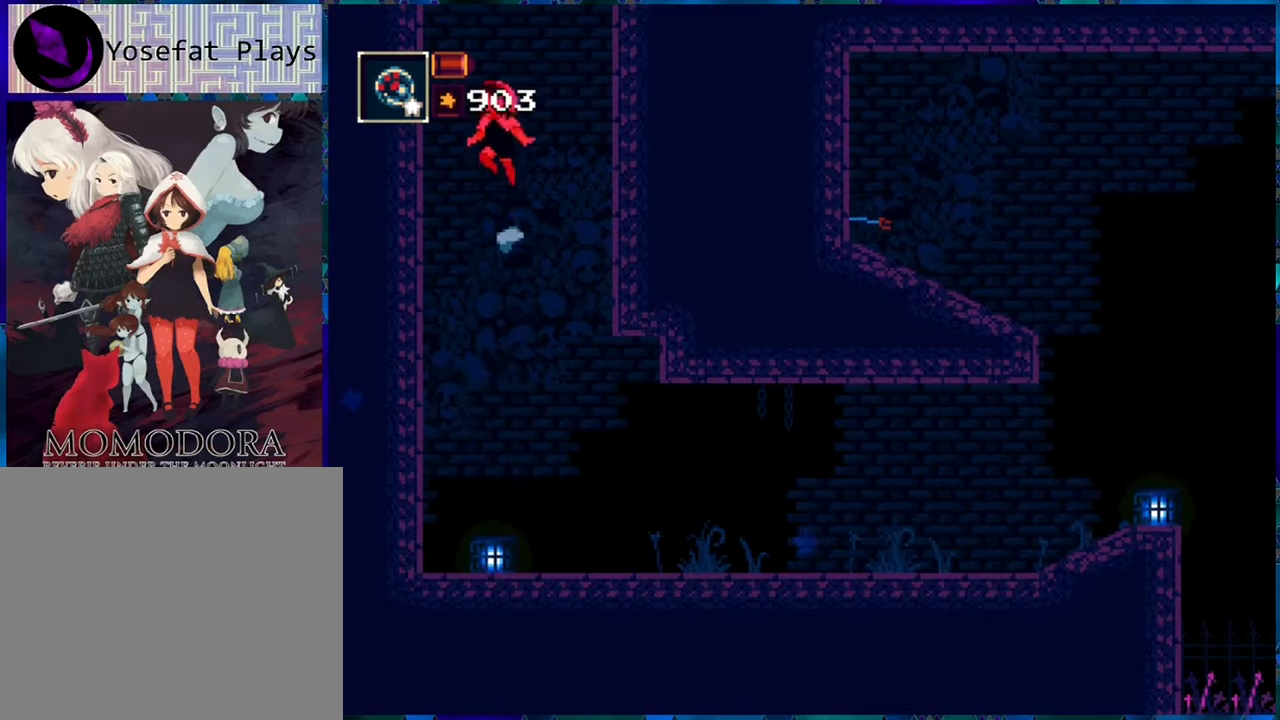
{"buttons": ["B", "R1"], "left_stick": "center", "right_stick": "center", "events": [[17, "B", "up"], [100, "B", "down"], [184, "B", "up"], [250, "B", "down"], [350, "B", "up"], [400, "B", "down"]]}
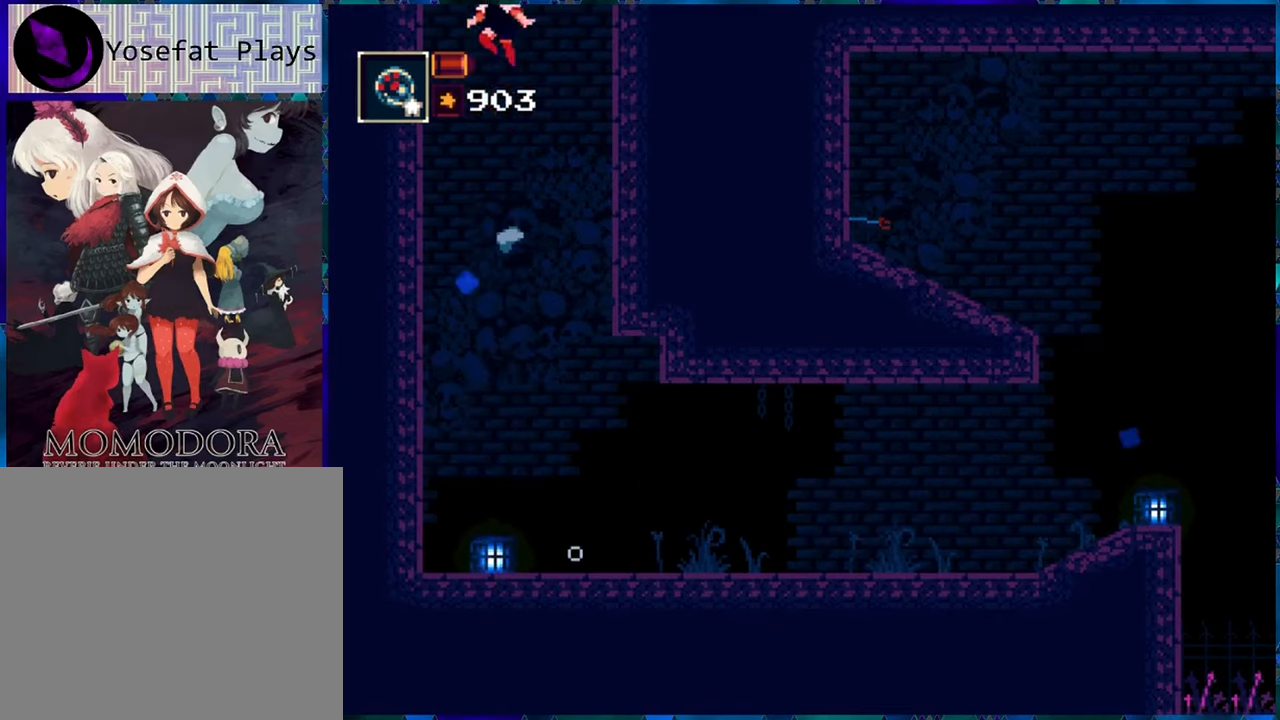
{"buttons": ["R1"], "left_stick": "center", "right_stick": "center", "events": [[17, "B", "up"], [84, "B", "down"], [184, "B", "up"]]}
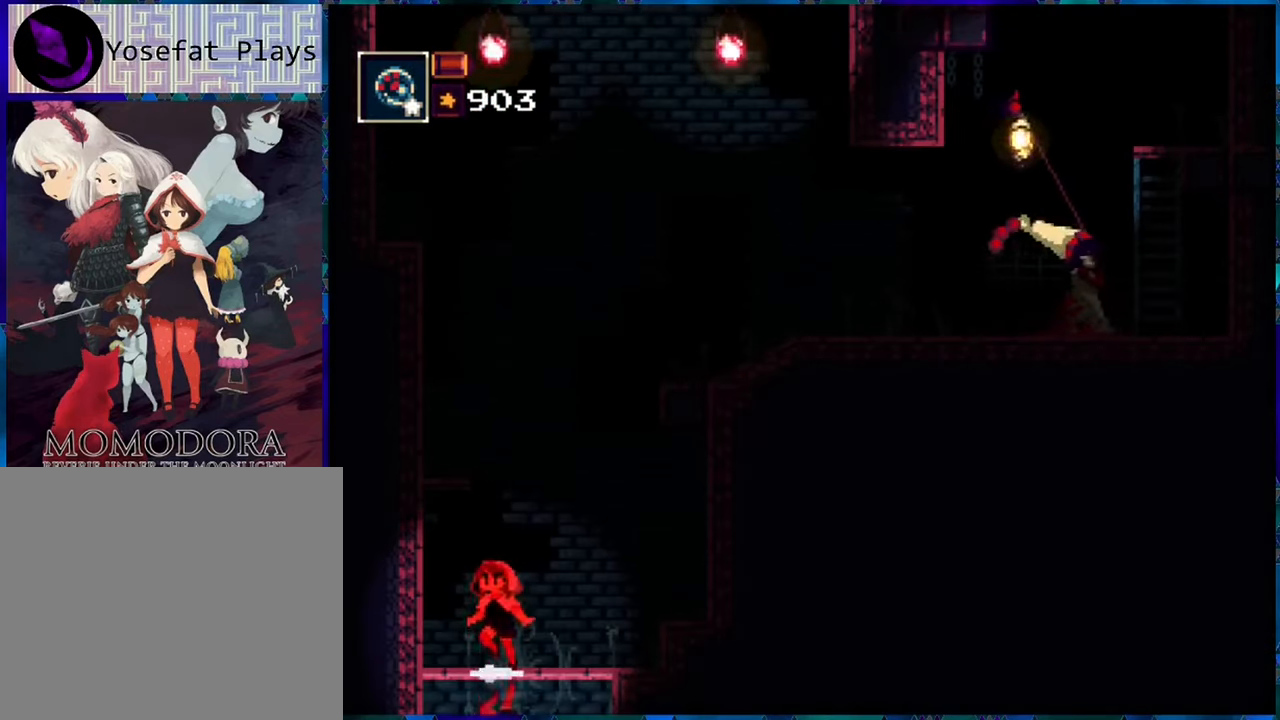
{"buttons": ["R1"], "left_stick": "center", "right_stick": "center", "events": []}
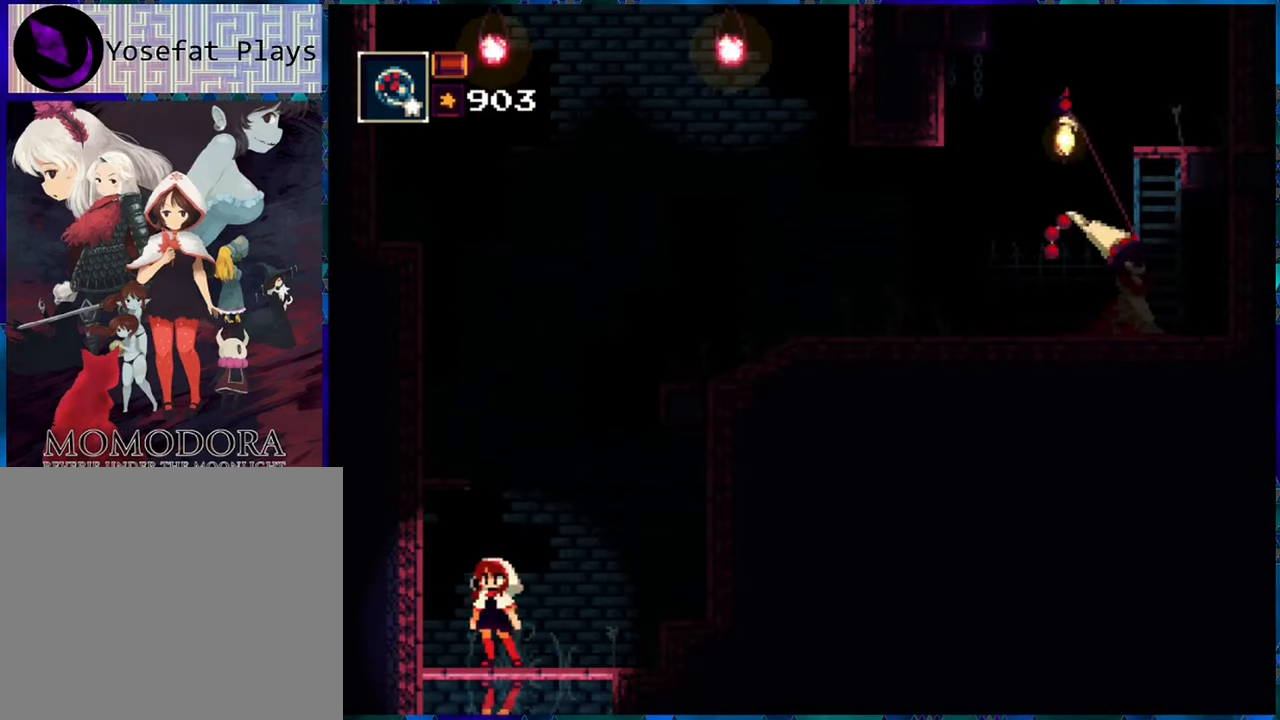
{"buttons": ["R1", "DPAD_RIGHT"], "left_stick": "center", "right_stick": "center", "events": [[150, "DPAD_RIGHT", "down"], [267, "B", "down"], [367, "B", "up"]]}
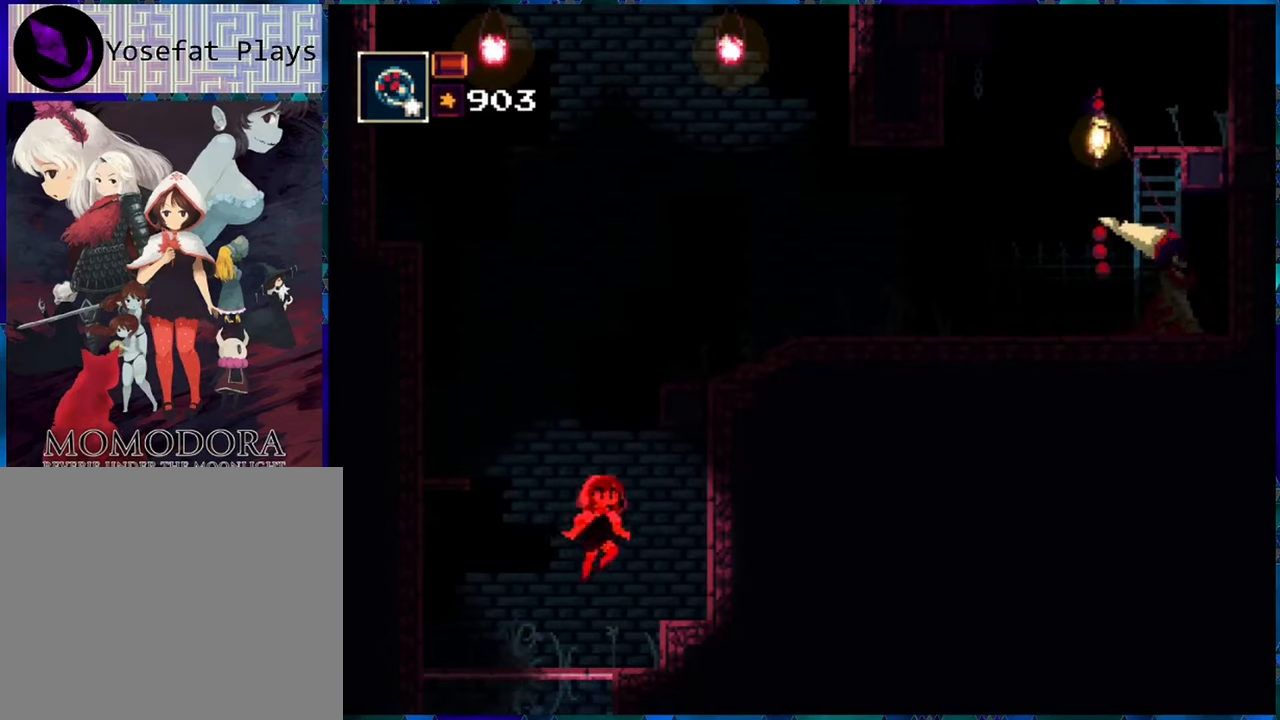
{"buttons": ["B", "R1", "DPAD_LEFT"], "left_stick": "center", "right_stick": "center", "events": [[184, "DPAD_RIGHT", "up"], [400, "DPAD_LEFT", "down"], [500, "B", "down"]]}
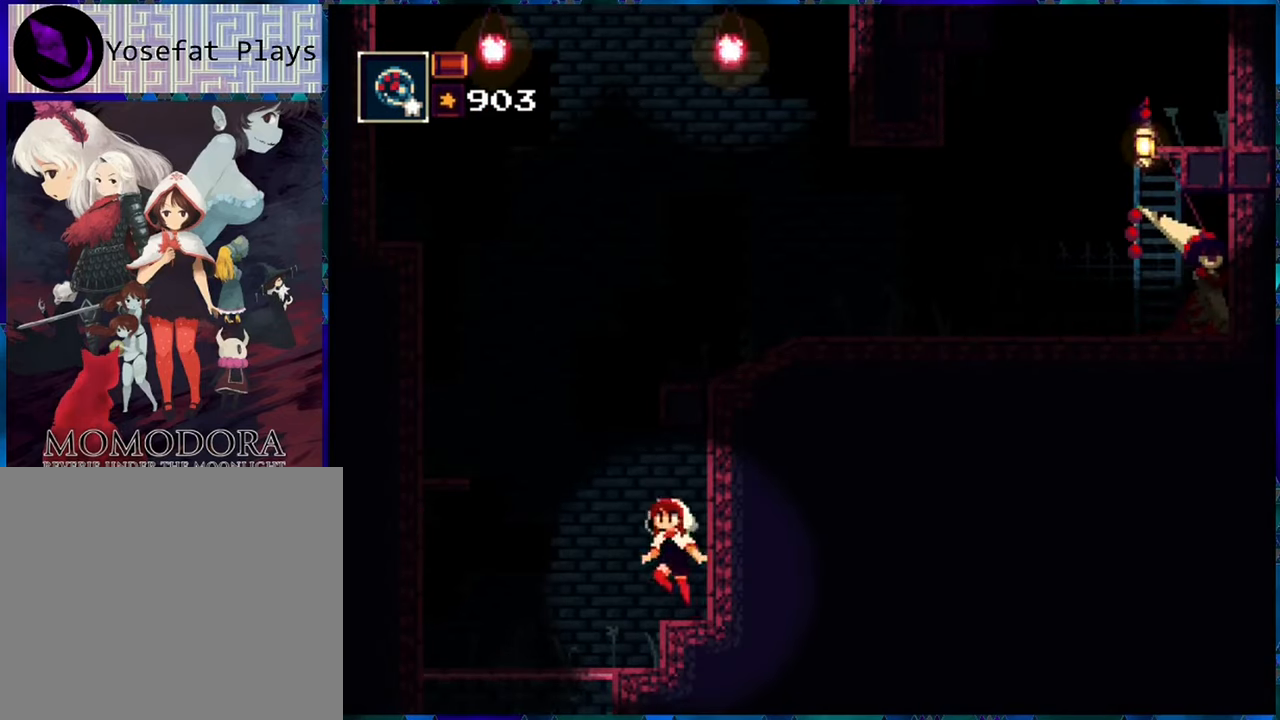
{"buttons": ["B", "R1", "DPAD_LEFT"], "left_stick": "center", "right_stick": "center", "events": [[167, "B", "up"], [284, "B", "down"]]}
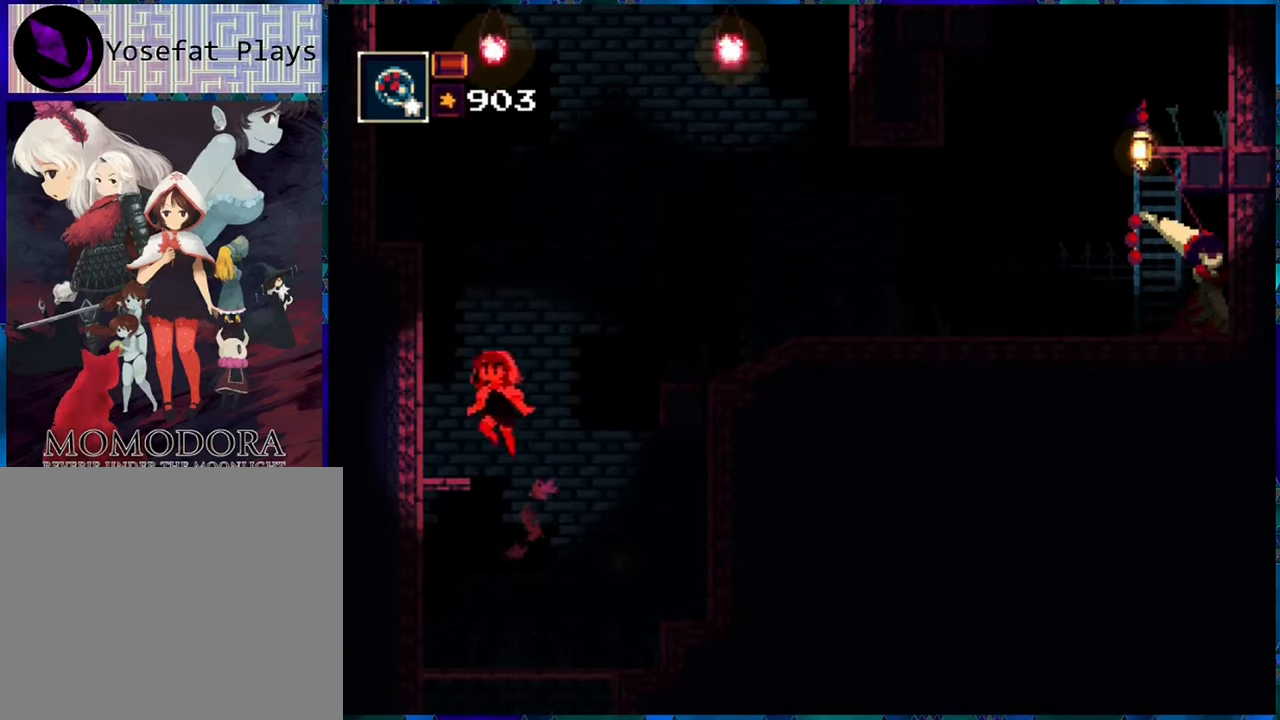
{"buttons": ["R1"], "left_stick": "center", "right_stick": "center", "events": [[67, "B", "up"], [234, "DPAD_LEFT", "up"], [384, "DPAD_RIGHT", "down"], [484, "DPAD_RIGHT", "up"]]}
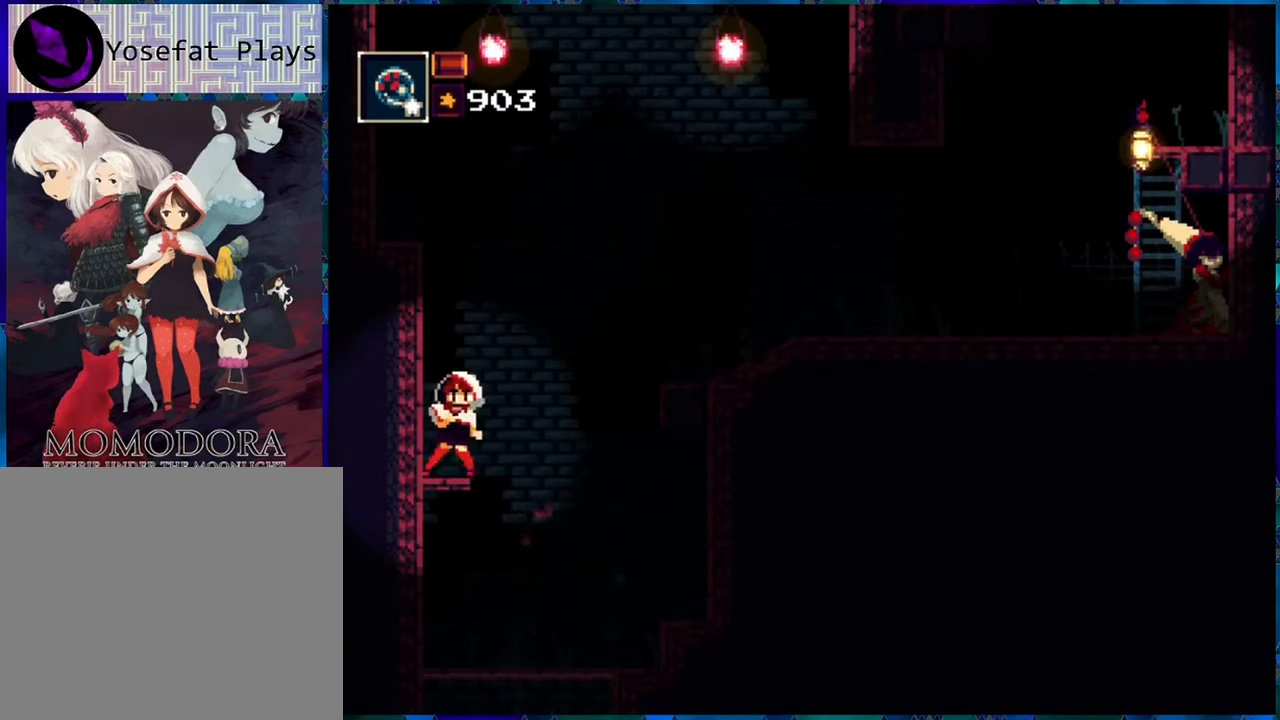
{"buttons": ["R1"], "left_stick": "center", "right_stick": "center", "events": [[84, "START", "down"], [200, "START", "up"]]}
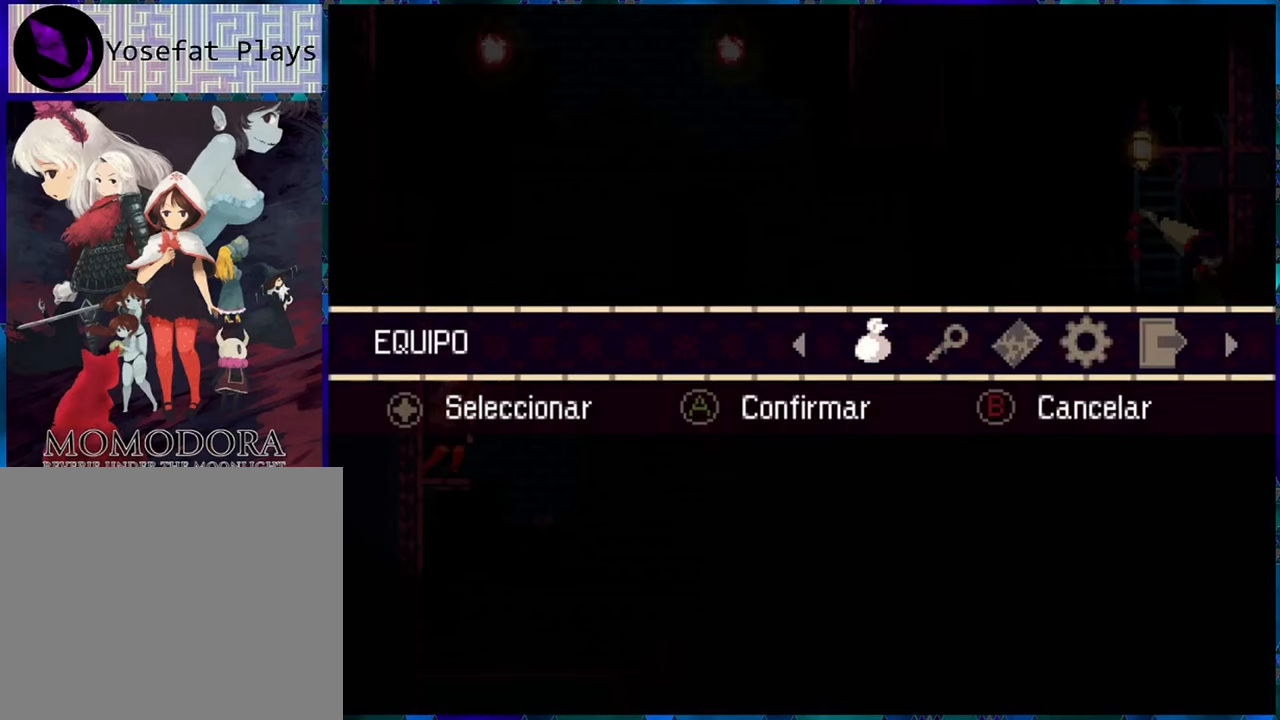
{"buttons": [], "left_stick": "center", "right_stick": "center", "events": [[83, "B", "down"], [166, "B", "up"], [383, "R1", "up"]]}
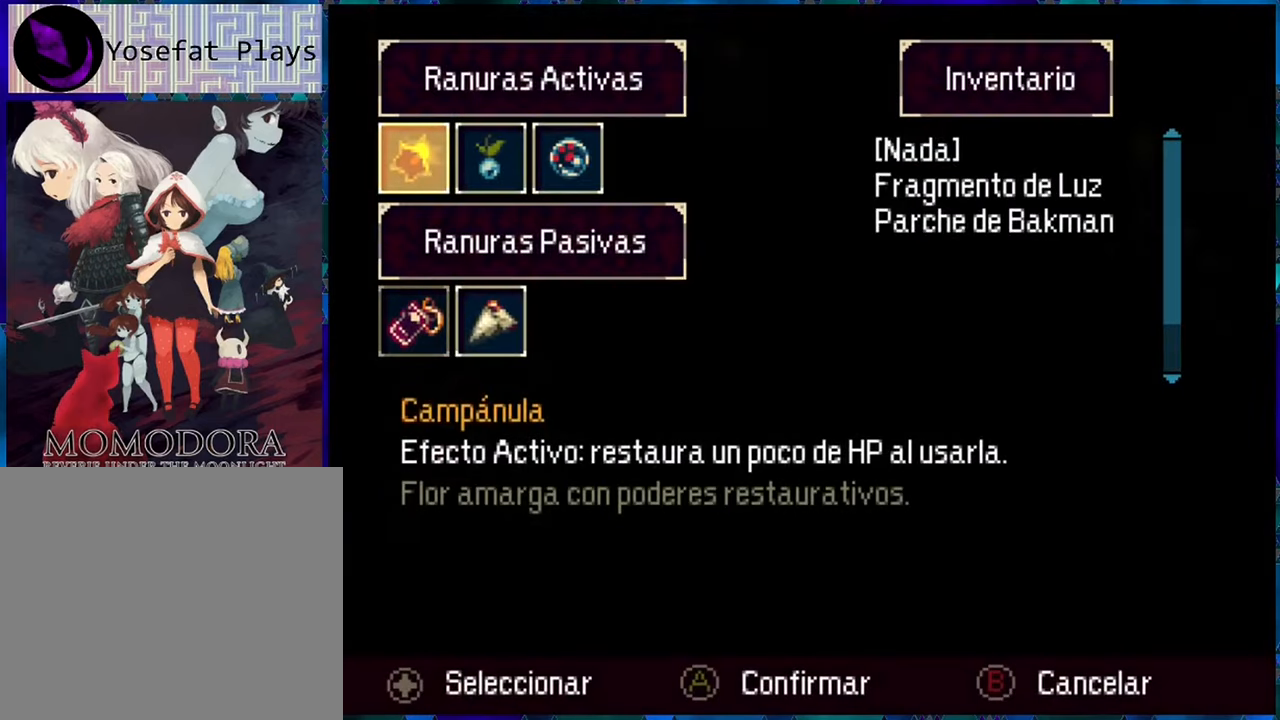
{"buttons": [], "left_stick": "center", "right_stick": "center", "events": [[216, "DPAD_DOWN", "down"], [333, "DPAD_DOWN", "up"]]}
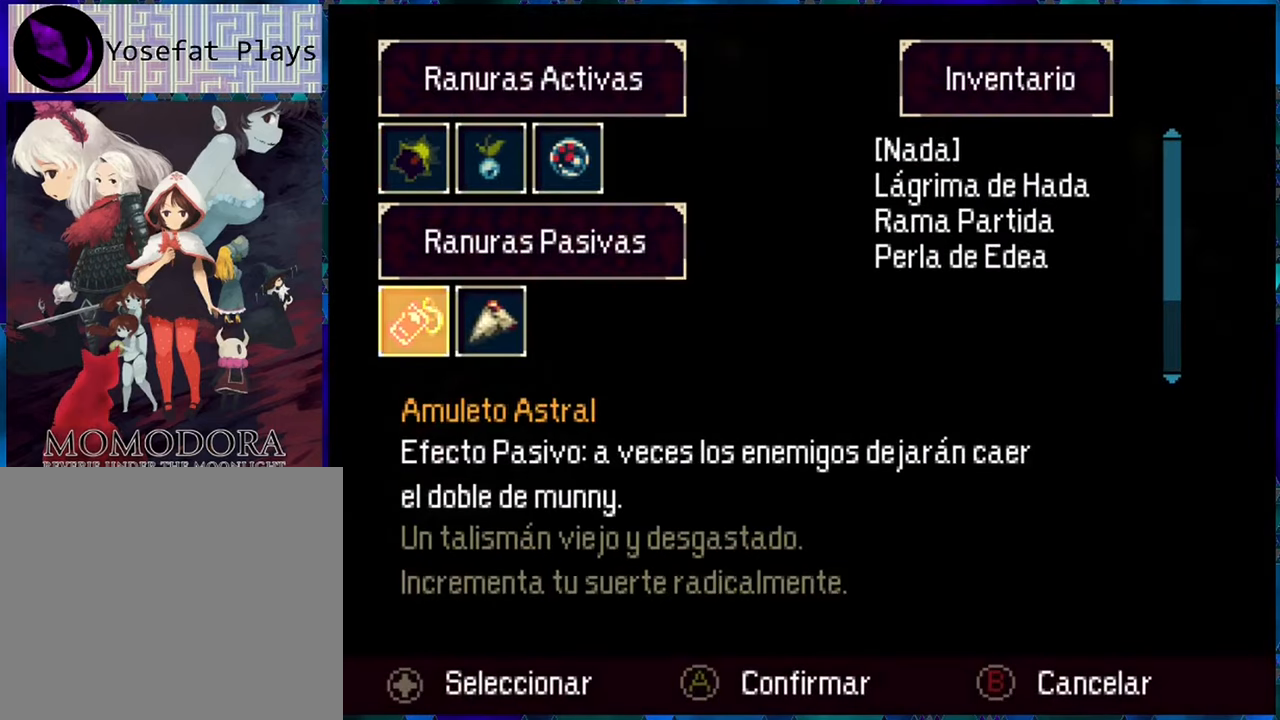
{"buttons": [], "left_stick": "center", "right_stick": "center", "events": [[16, "DPAD_RIGHT", "down"], [100, "DPAD_RIGHT", "up"]]}
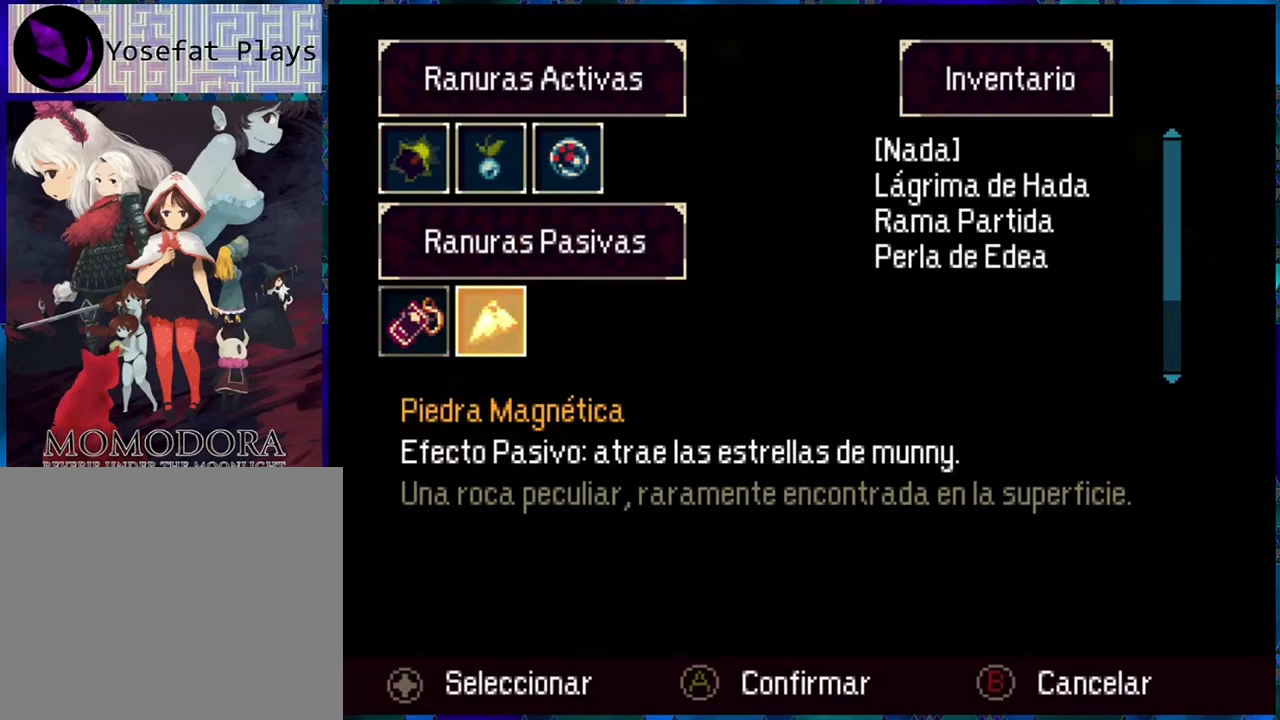
{"buttons": [], "left_stick": "center", "right_stick": "center", "events": []}
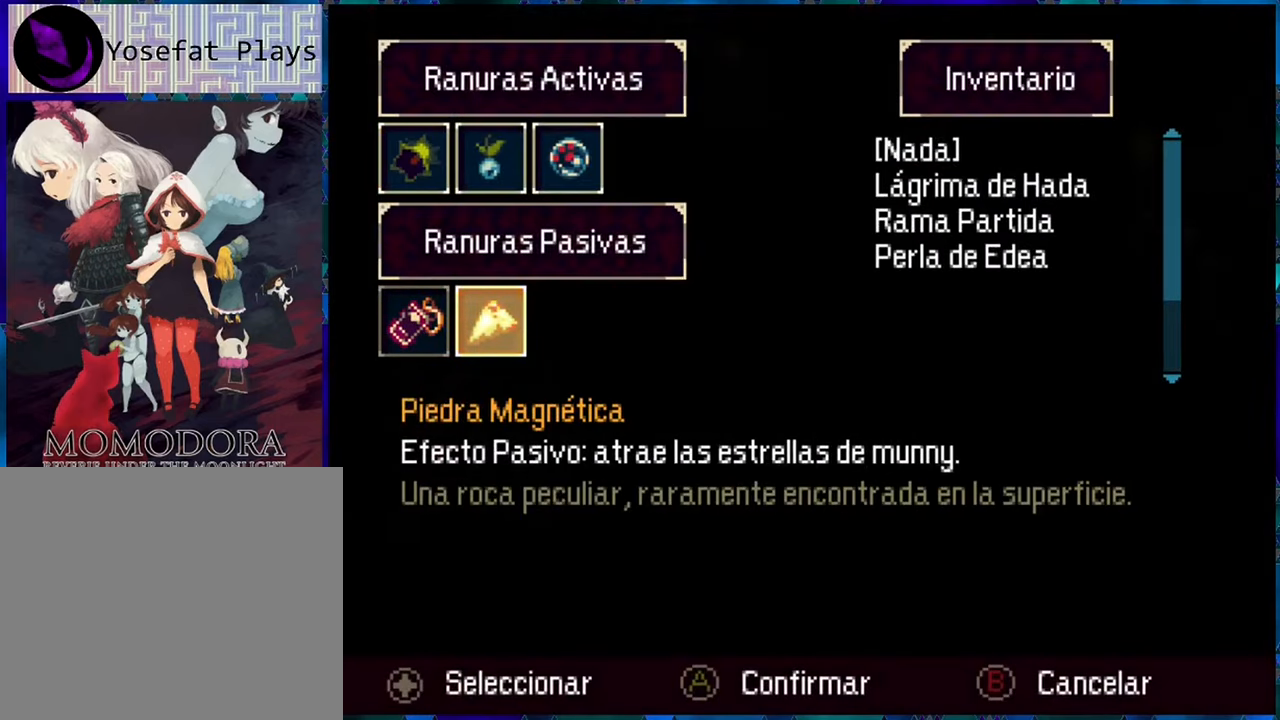
{"buttons": [], "left_stick": "center", "right_stick": "center", "events": [[266, "A", "down"], [383, "A", "up"]]}
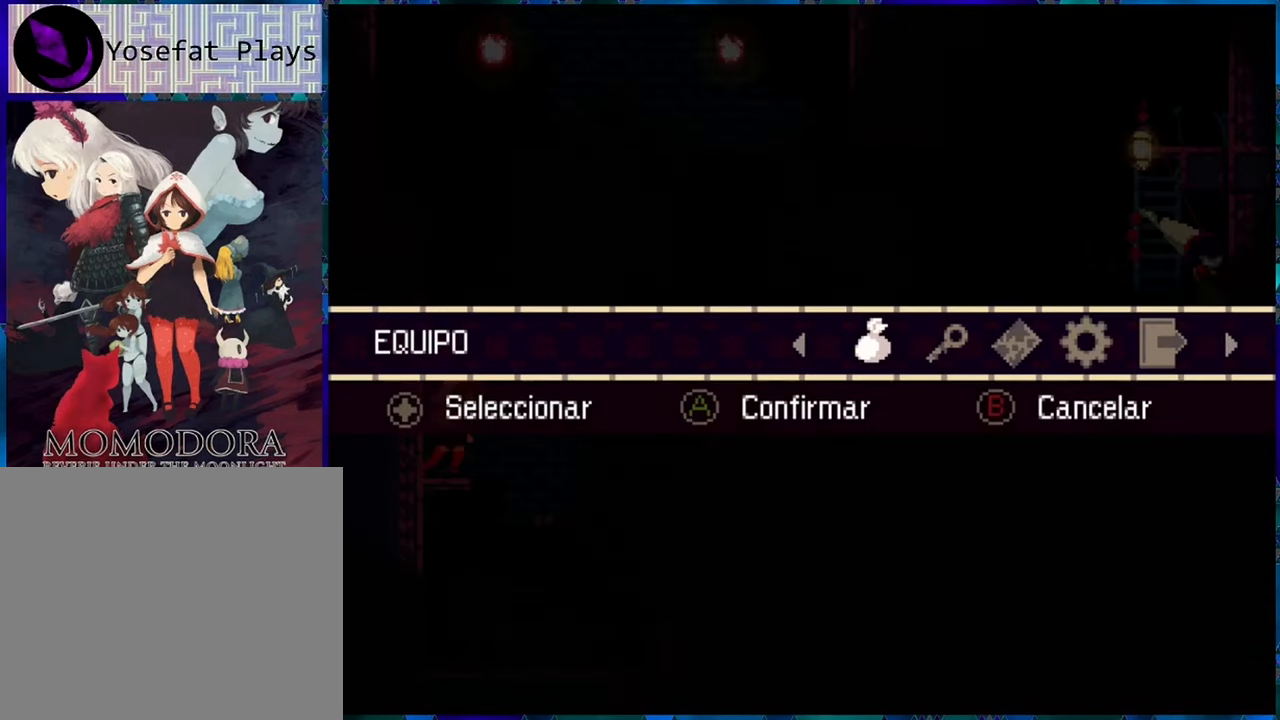
{"buttons": ["R1"], "left_stick": "center", "right_stick": "center", "events": [[350, "A", "down"], [433, "A", "up"], [433, "R1", "down"]]}